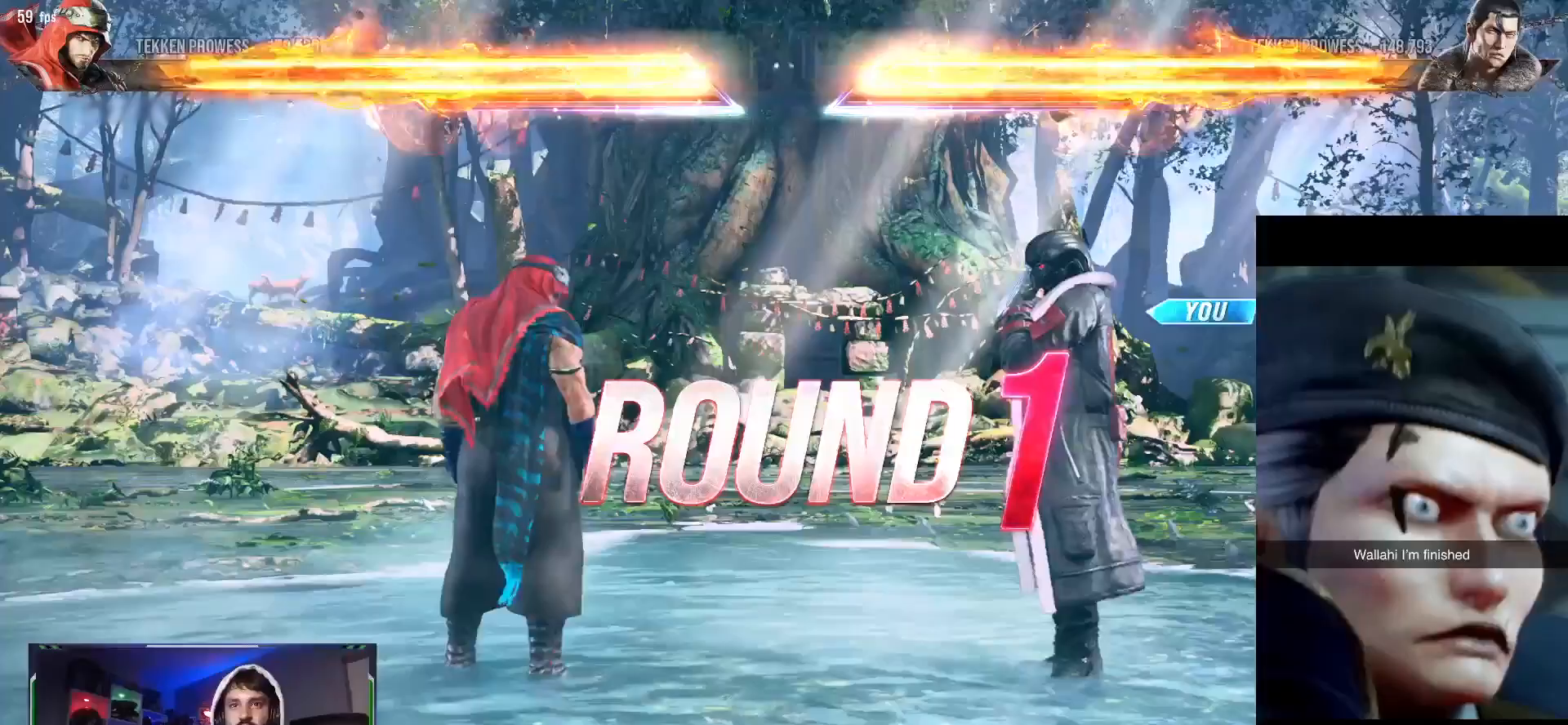
Gameplay with a controller (PlayStation layout); each line is a JSON object with the inputs held at the frame after it. "events" lists button and stick changes between this image and that frame as [ms after this image, input, new state], when the widget could be followed in between. Not read: left_stick right_stick.
{"buttons": [], "events": []}
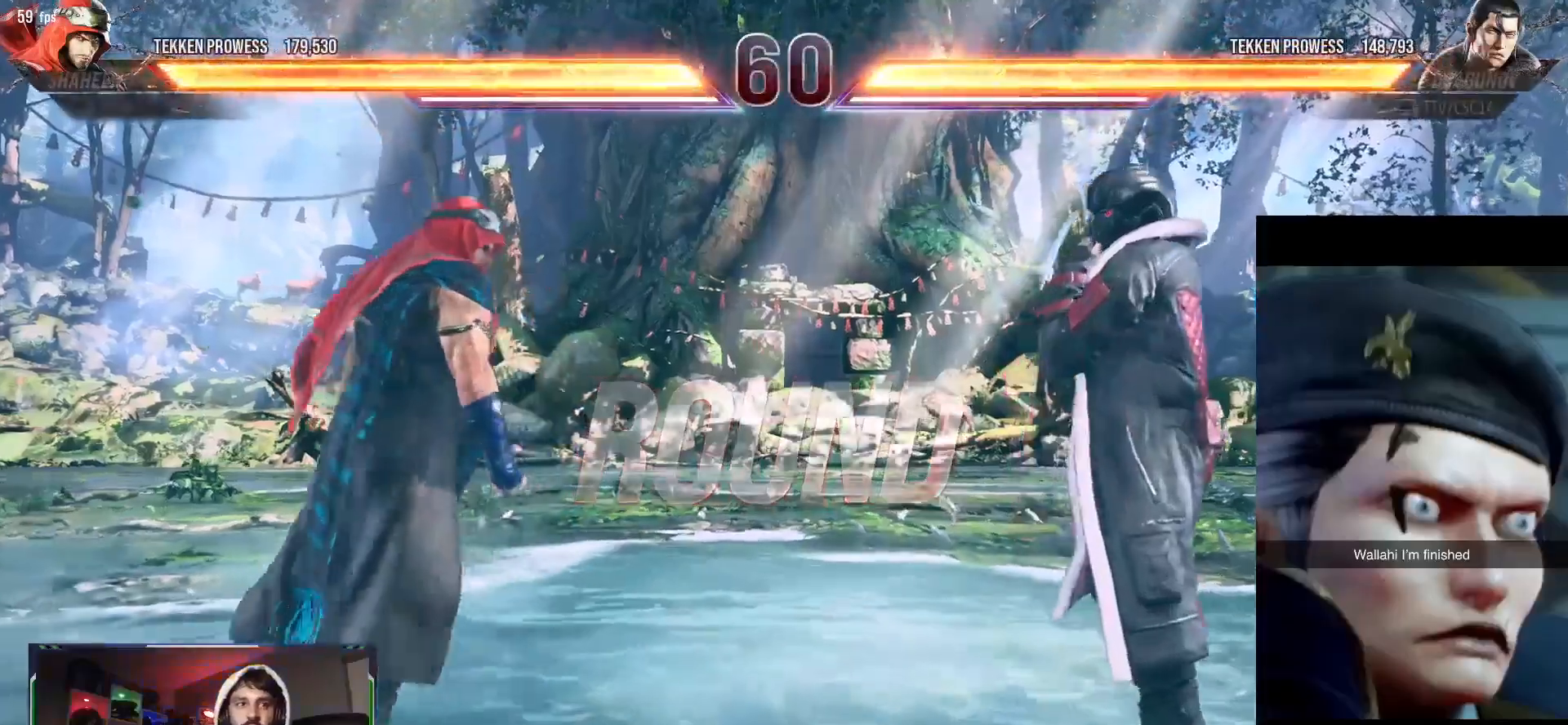
{"buttons": [], "events": []}
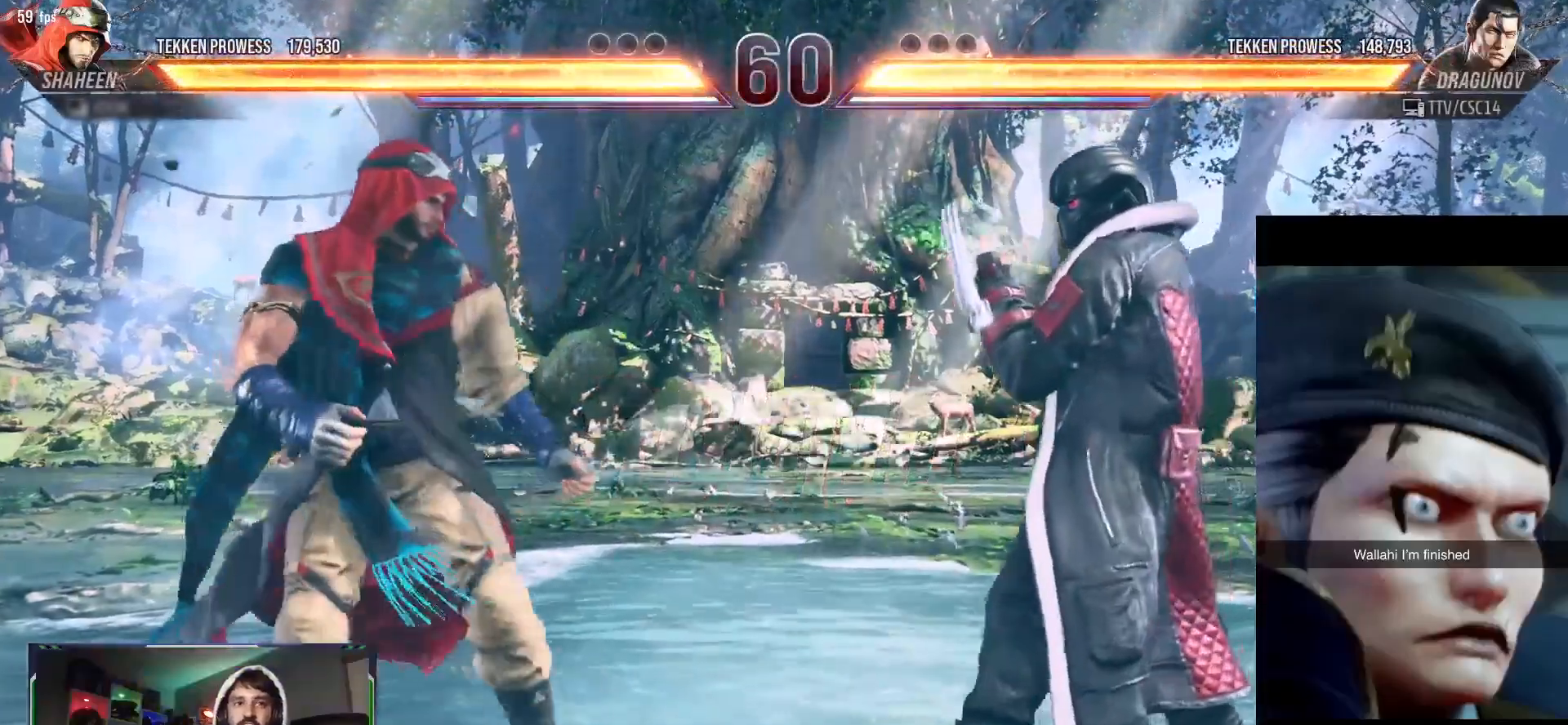
{"buttons": [], "events": []}
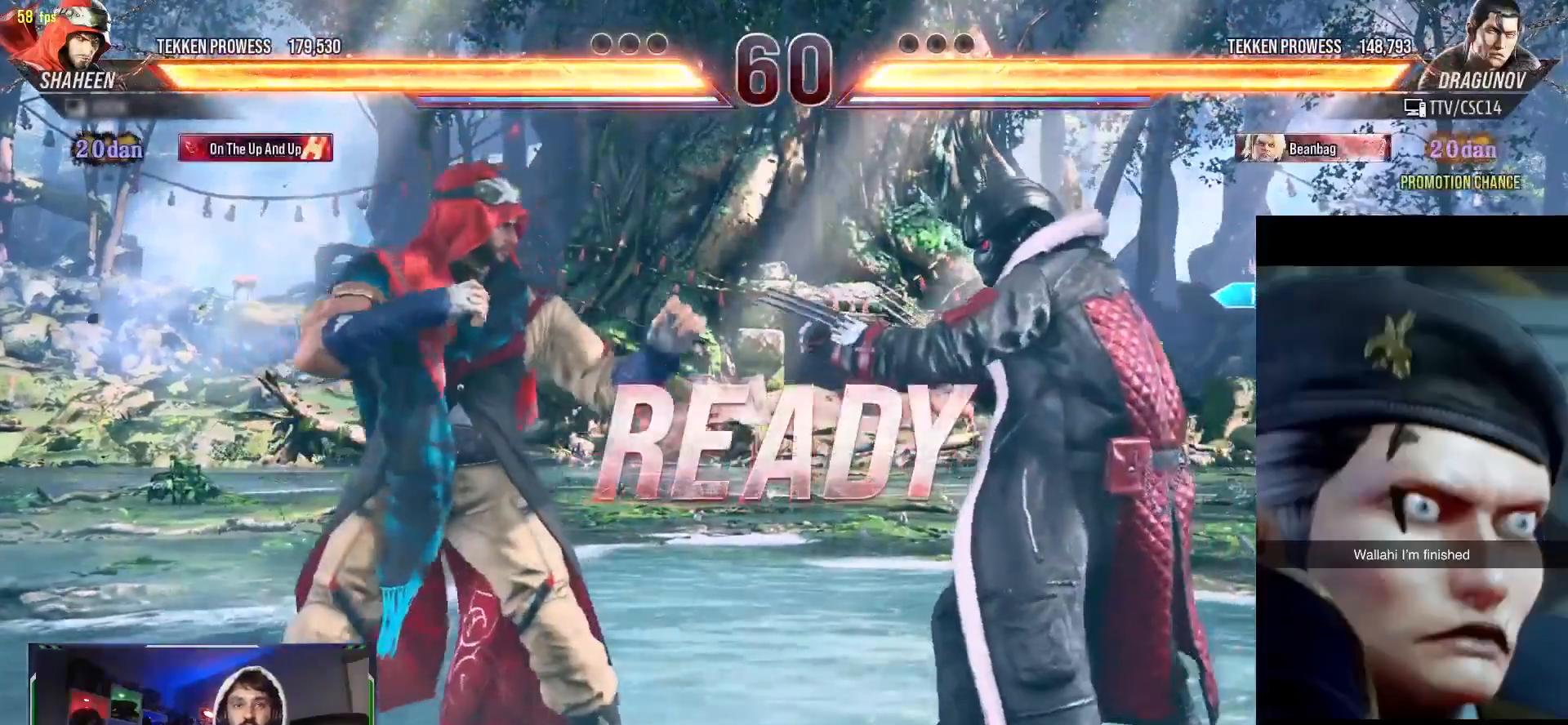
{"buttons": [], "events": []}
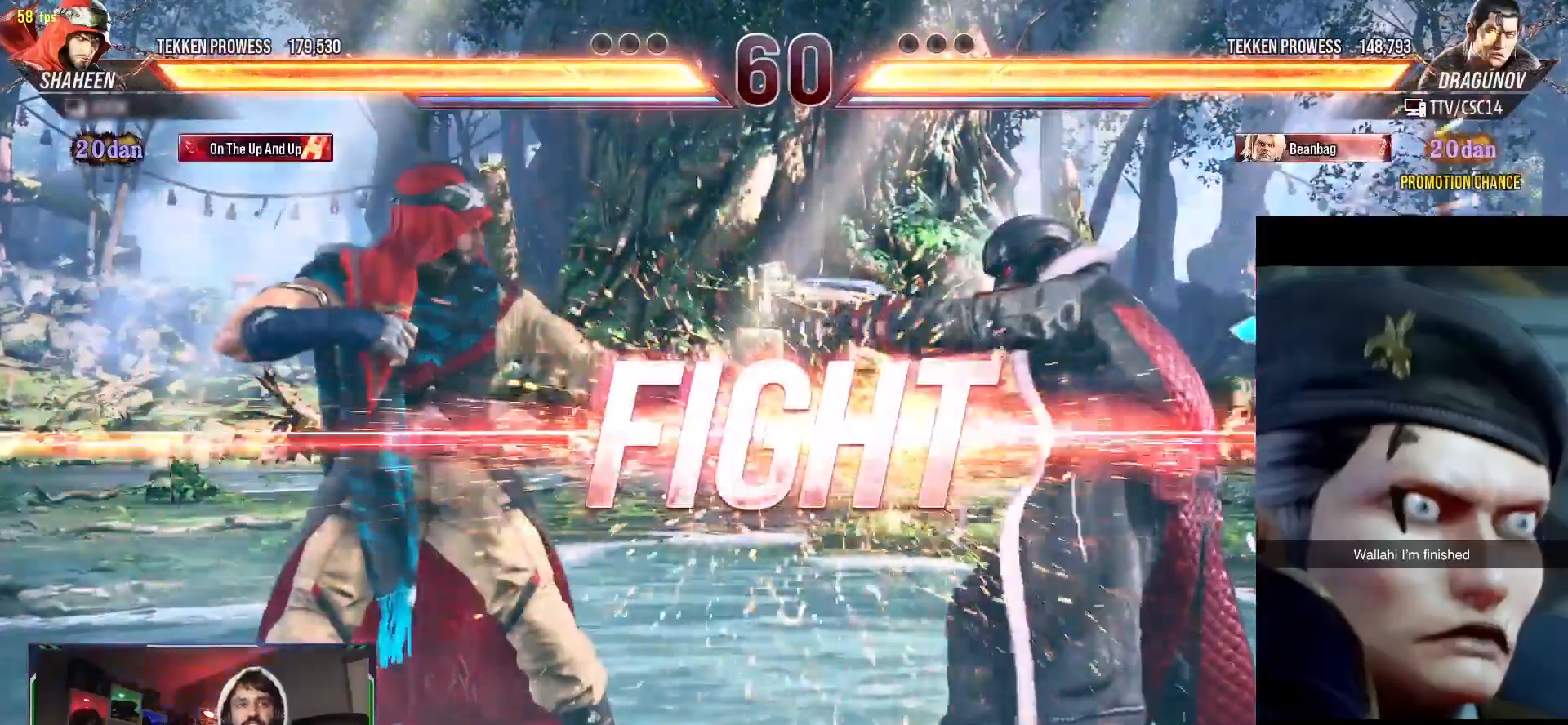
{"buttons": ["DPAD_RIGHT"], "events": [[383, "DPAD_RIGHT", "down"], [450, "DPAD_RIGHT", "up"], [500, "DPAD_RIGHT", "down"]]}
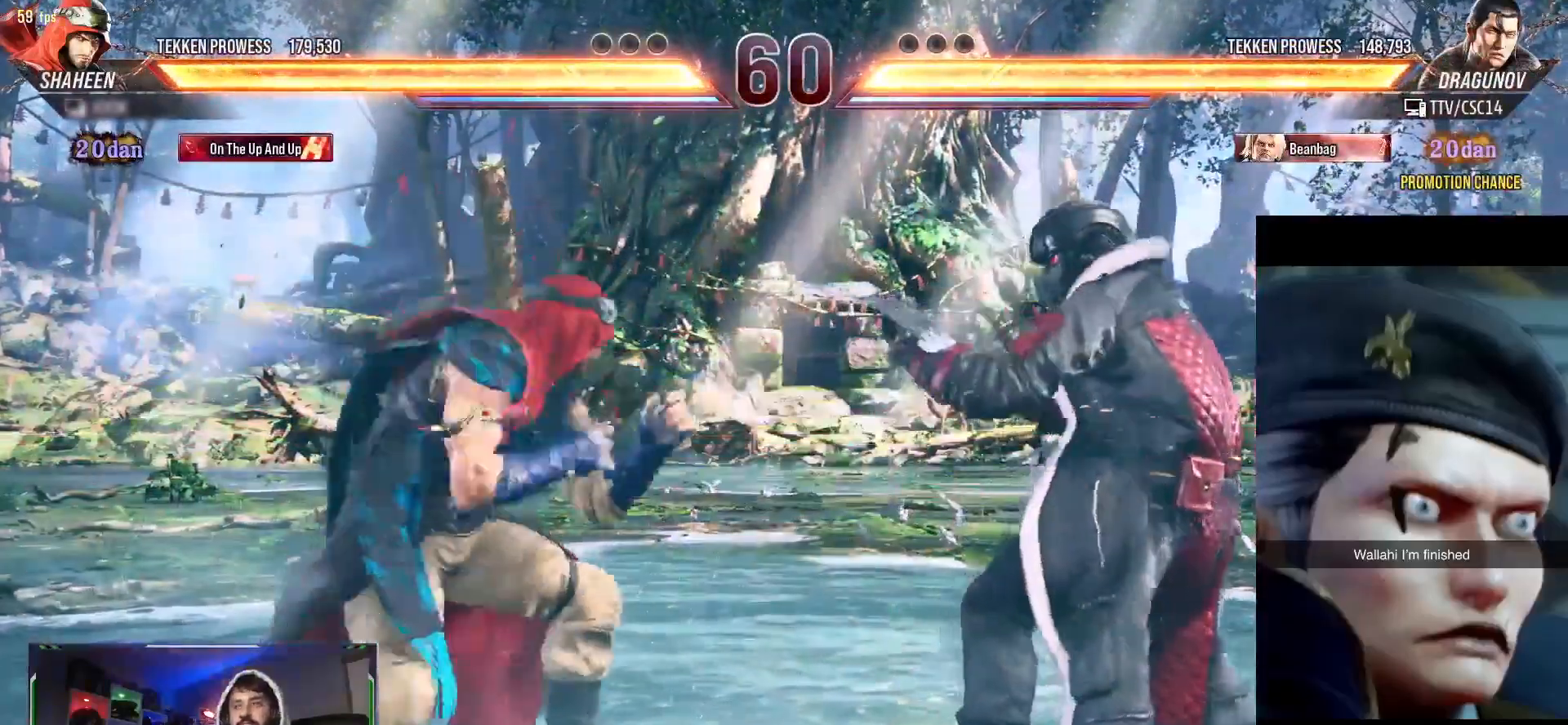
{"buttons": ["DPAD_LEFT"], "events": [[117, "DPAD_RIGHT", "up"], [383, "DPAD_LEFT", "down"], [450, "DPAD_LEFT", "up"], [500, "DPAD_LEFT", "down"]]}
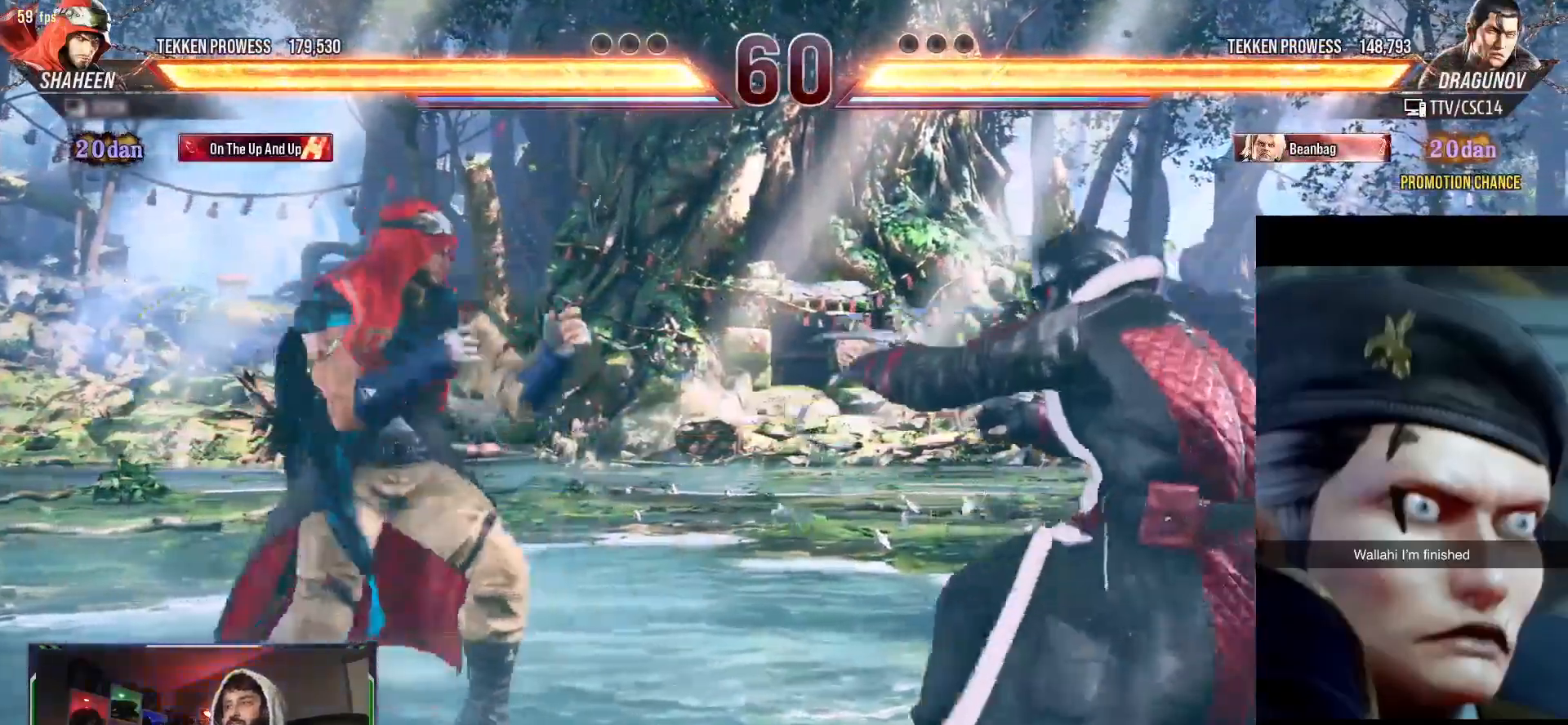
{"buttons": ["R1", "R2", "DPAD_RIGHT"], "events": [[83, "DPAD_LEFT", "up"], [100, "DPAD_RIGHT", "down"], [117, "DPAD_DOWN", "down"], [133, "R1", "down"], [133, "R2", "down"], [250, "R2", "up"], [300, "R2", "down"], [317, "DPAD_DOWN", "up"], [400, "R2", "up"], [483, "R2", "down"]]}